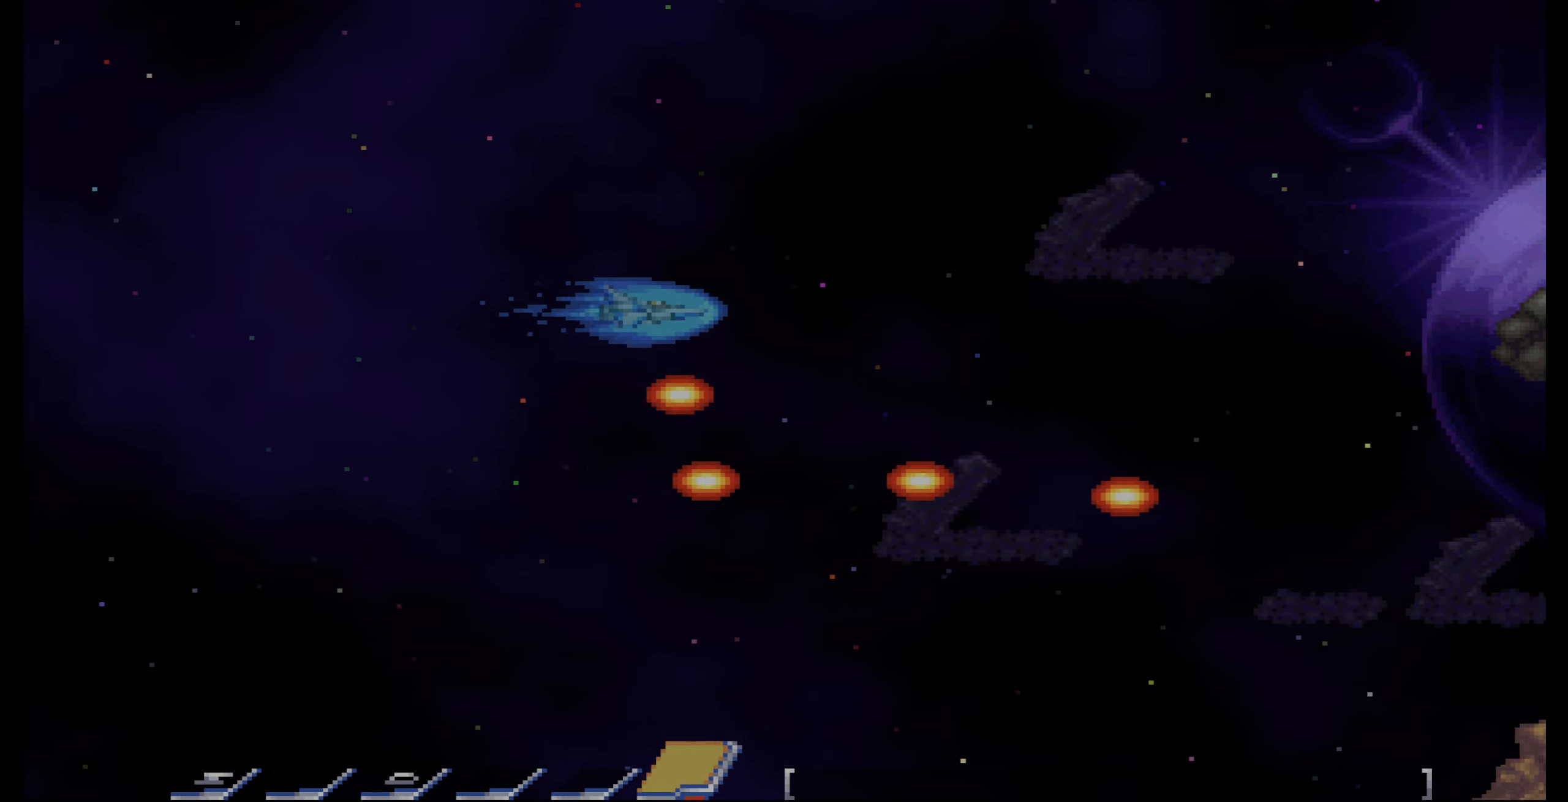
Gameplay with a controller (PlayStation layout); each line is a JSON object with the inputs held at the frame after it. "events" lists button and stick changes between this image and that frame as [ms after this image, input, new state], when the widget could be followed in between. Not read: L3 R3.
{"buttons": ["DPAD_DOWN", "DPAD_RIGHT"], "events": [[333, "DPAD_RIGHT", "down"], [383, "DPAD_DOWN", "down"]]}
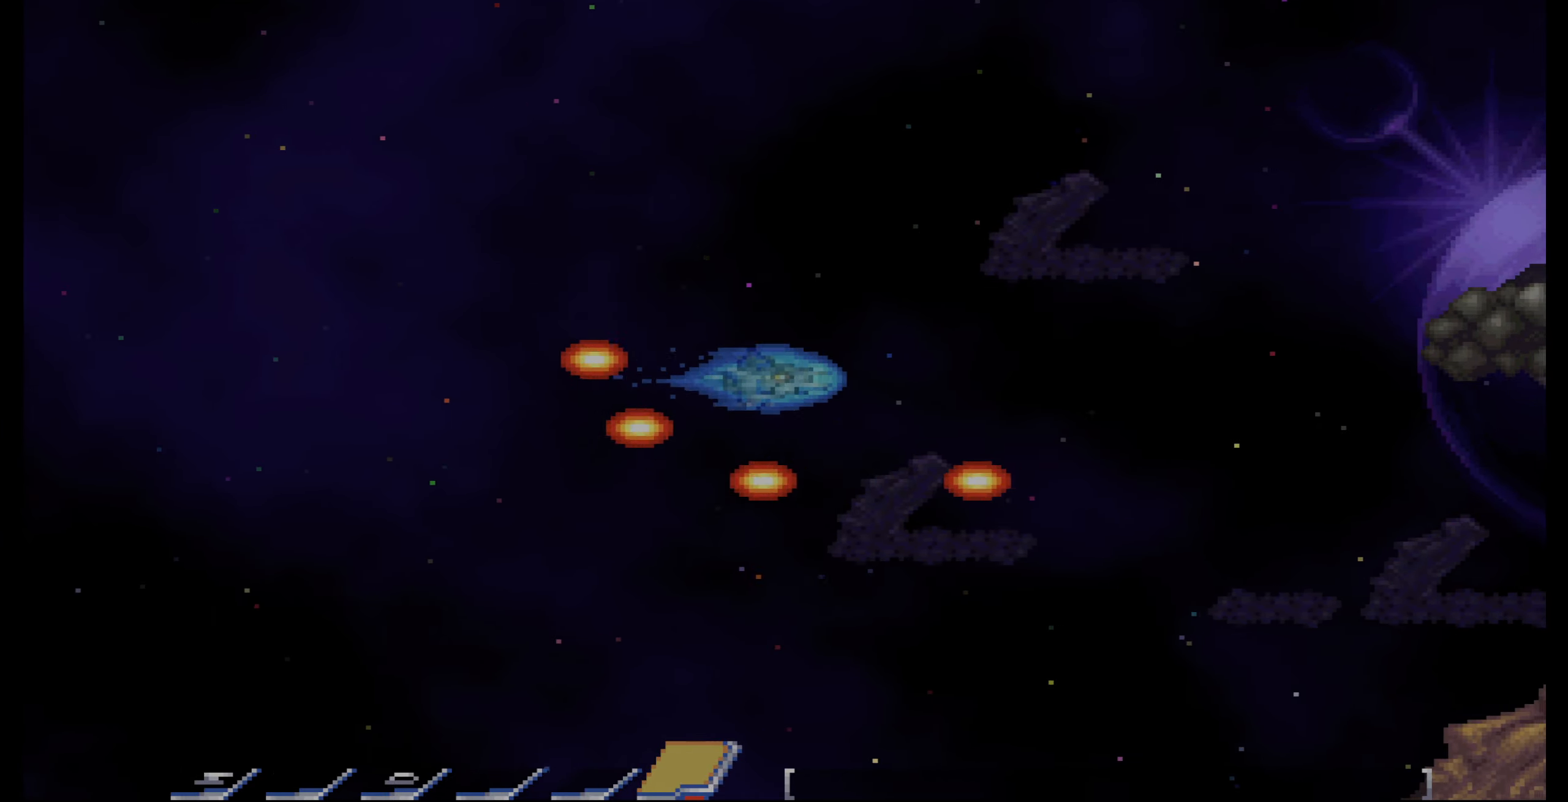
{"buttons": ["CROSS", "DPAD_DOWN"], "events": [[166, "CROSS", "down"], [166, "DPAD_RIGHT", "up"]]}
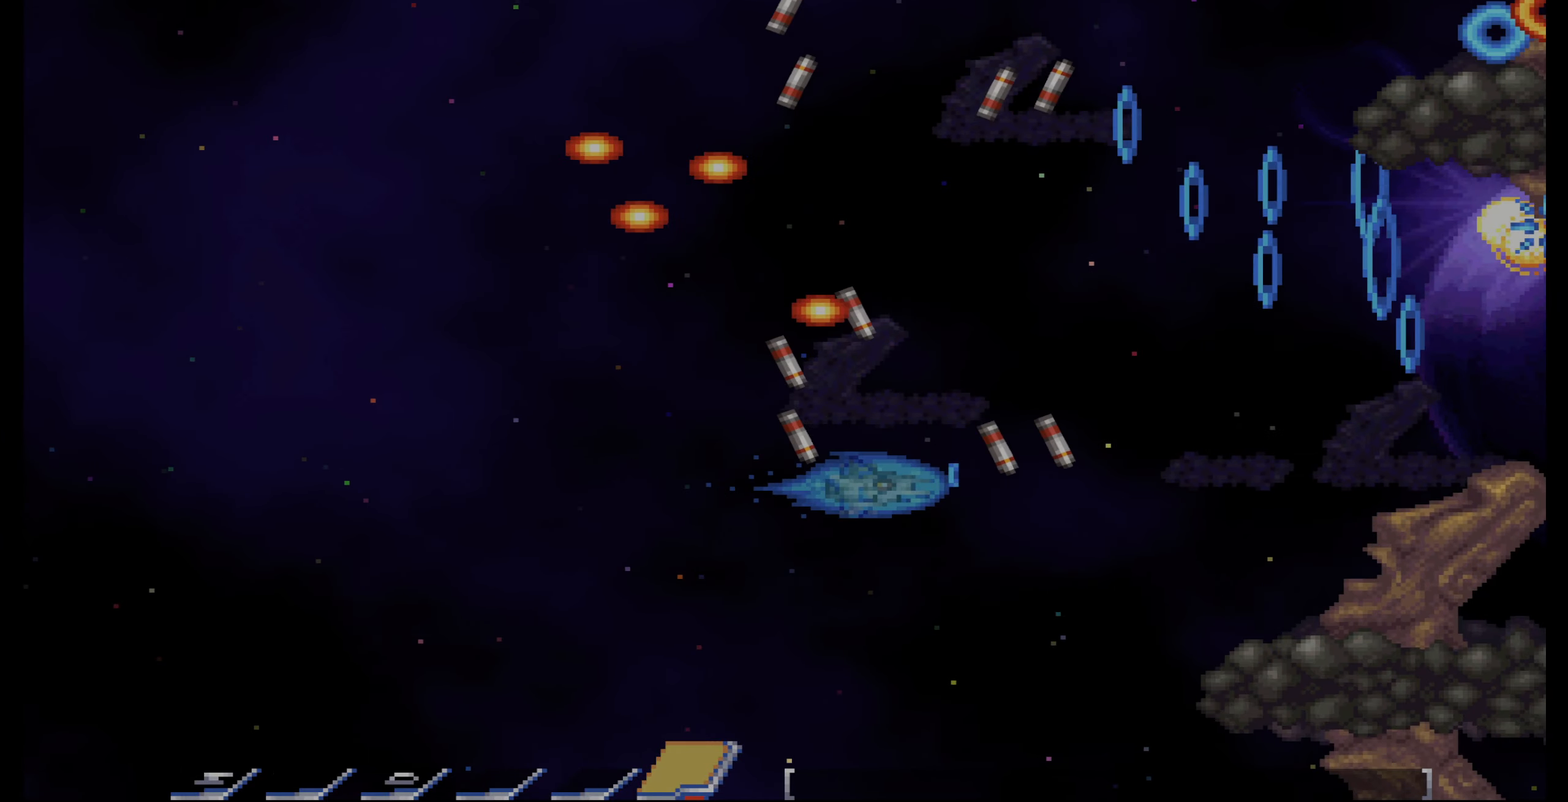
{"buttons": ["CROSS", "DPAD_DOWN", "DPAD_LEFT"], "events": [[133, "DPAD_DOWN", "up"], [250, "DPAD_DOWN", "down"], [350, "DPAD_DOWN", "up"], [416, "DPAD_LEFT", "down"], [484, "DPAD_DOWN", "down"]]}
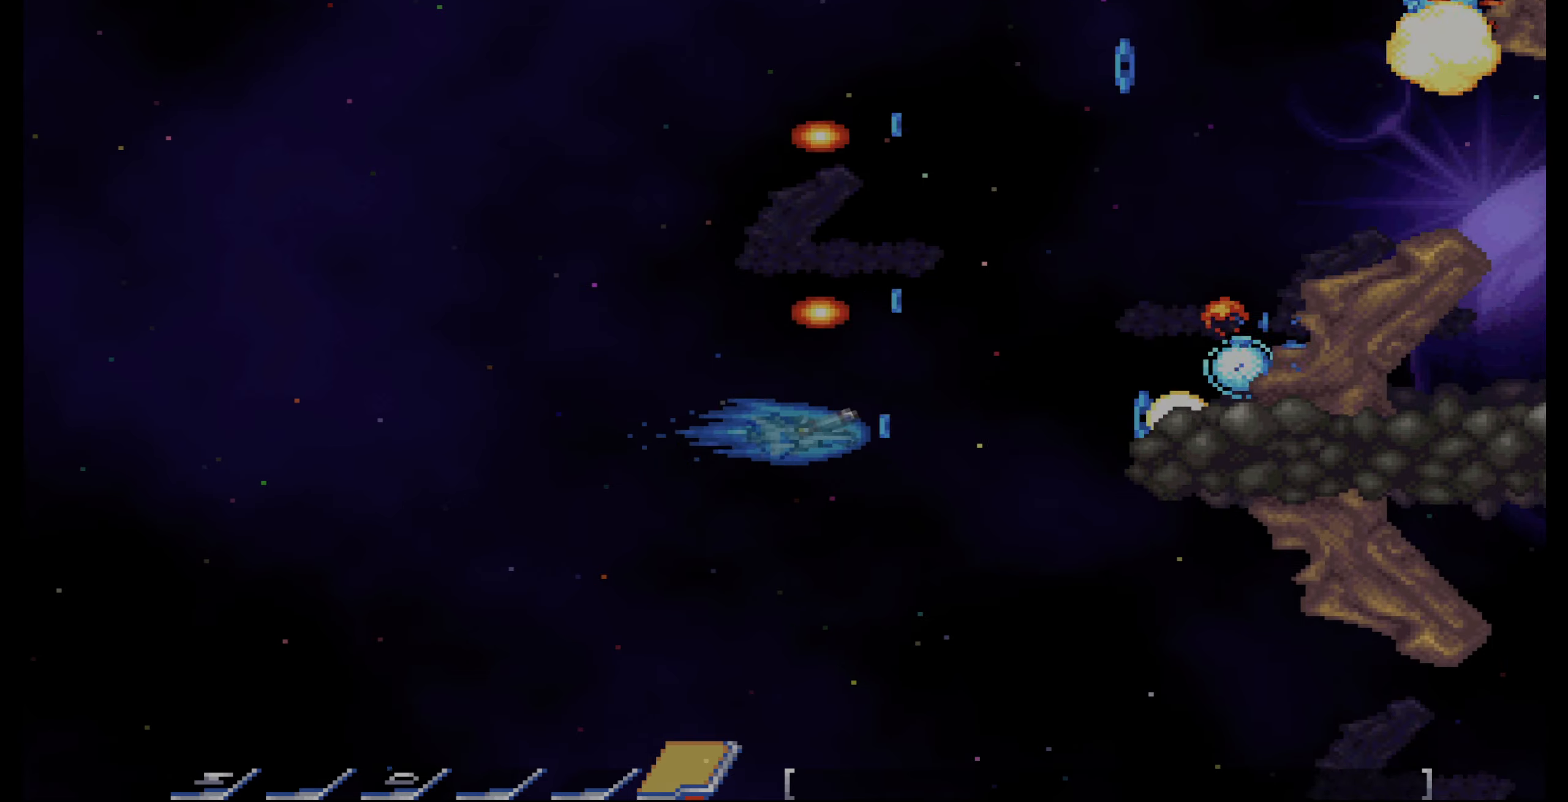
{"buttons": ["CROSS"], "events": [[17, "DPAD_LEFT", "up"], [84, "DPAD_DOWN", "up"], [150, "DPAD_DOWN", "down"], [267, "DPAD_DOWN", "up"], [334, "DPAD_DOWN", "down"], [400, "DPAD_DOWN", "up"]]}
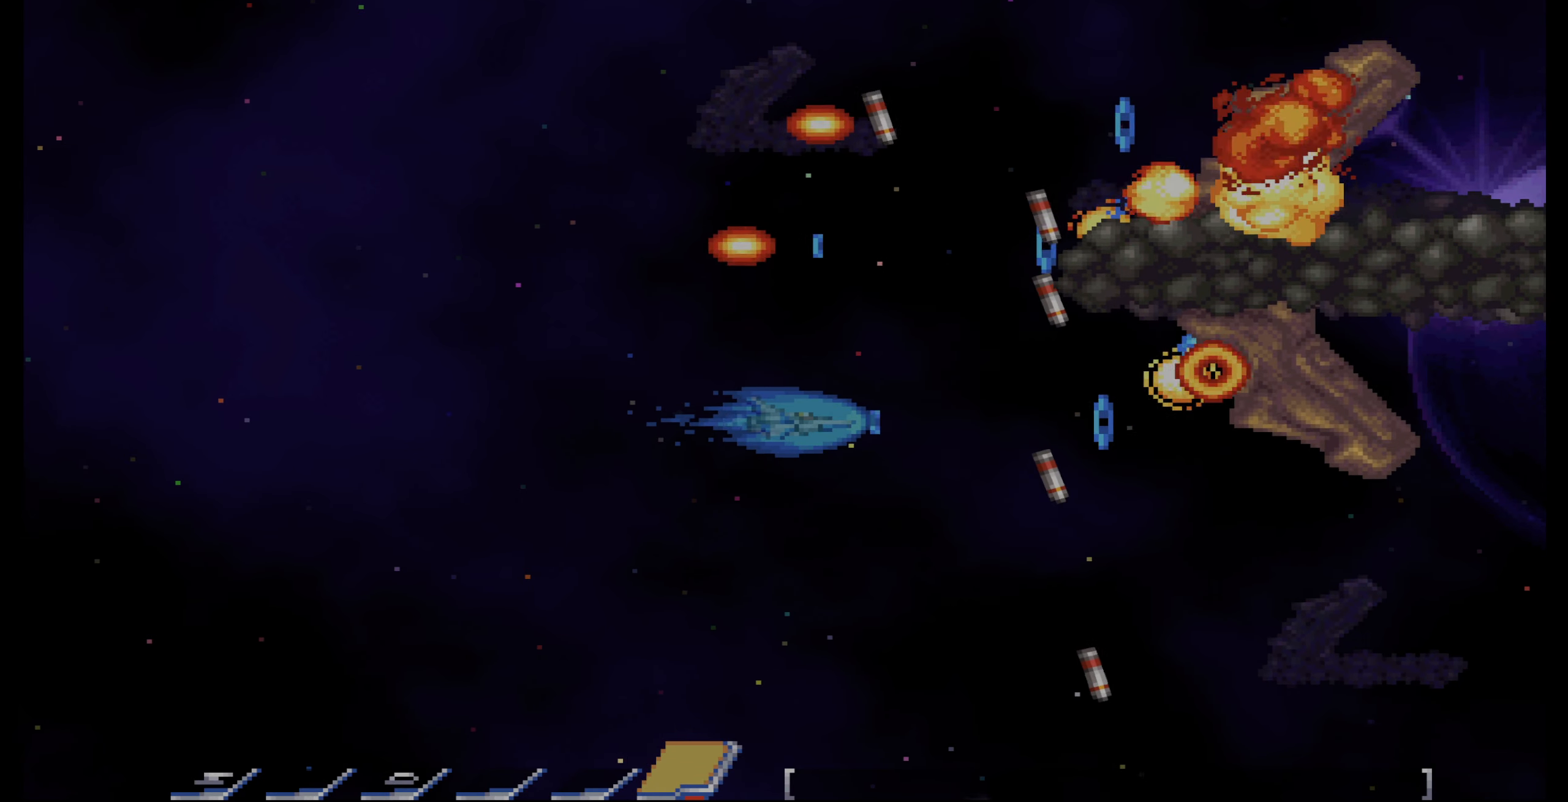
{"buttons": ["CROSS"], "events": []}
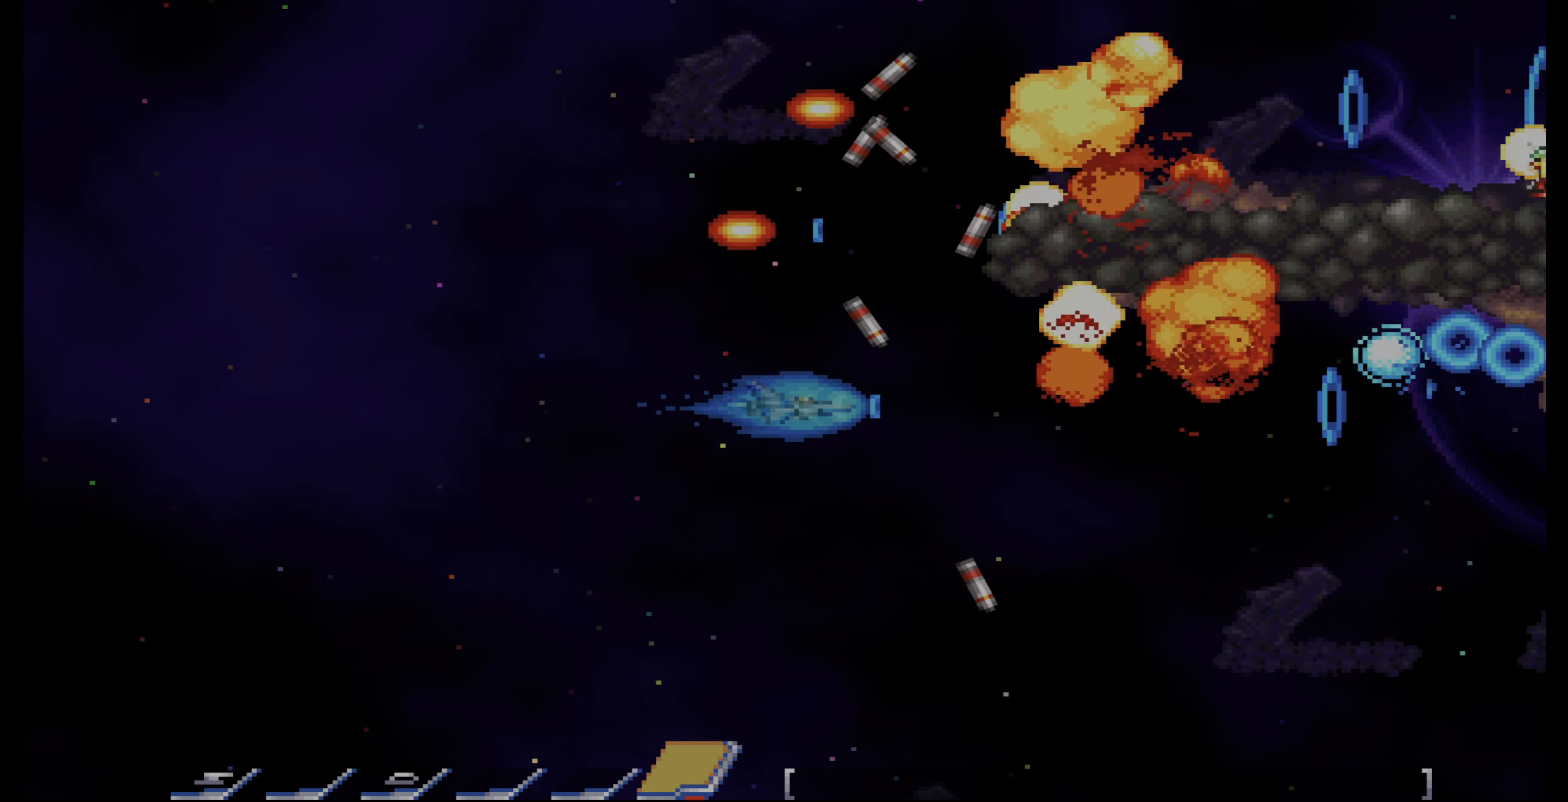
{"buttons": ["CROSS"], "events": [[350, "DPAD_LEFT", "down"], [400, "DPAD_LEFT", "up"]]}
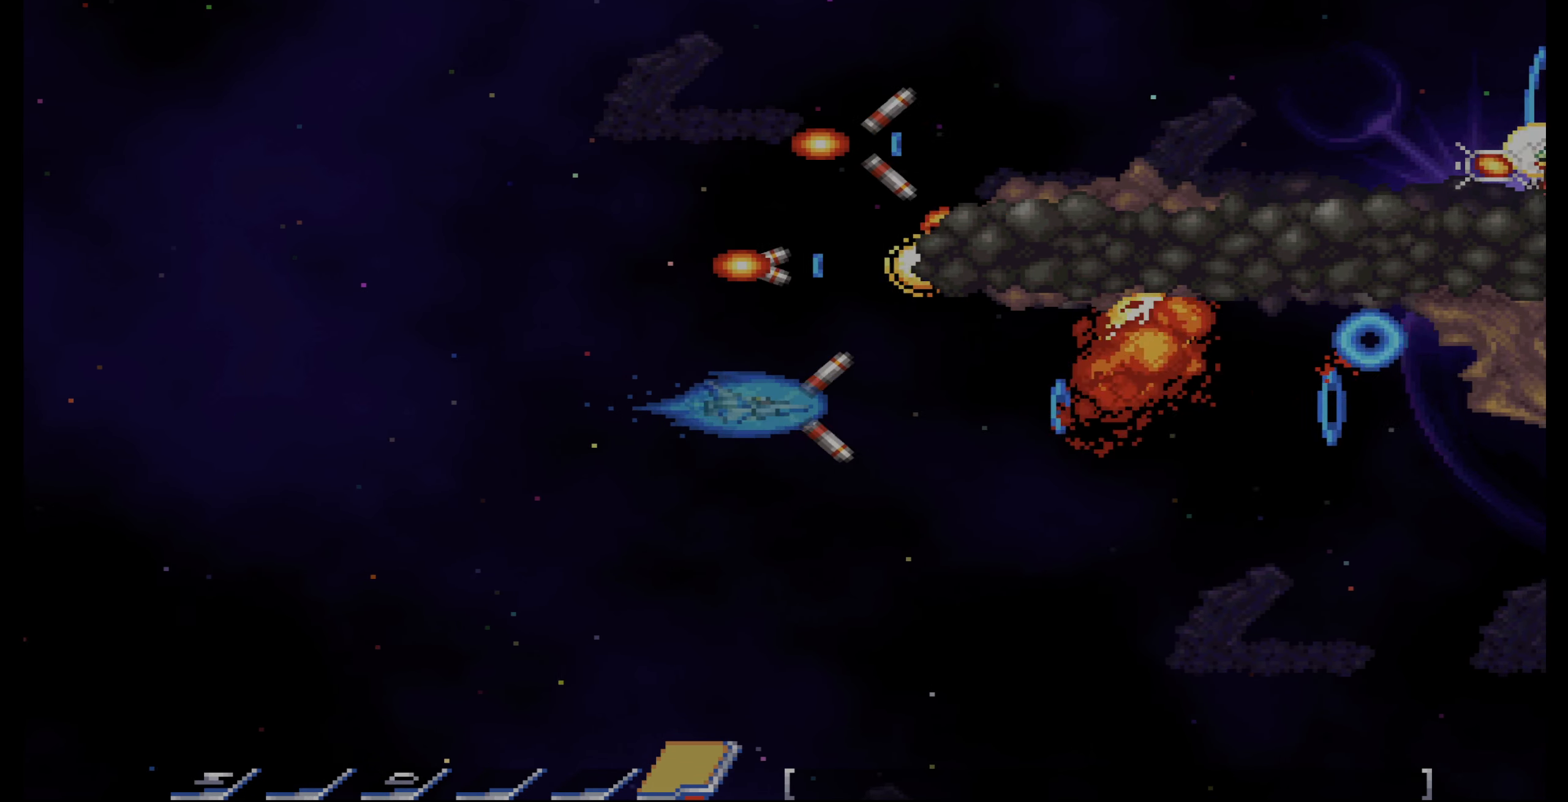
{"buttons": ["CROSS"], "events": []}
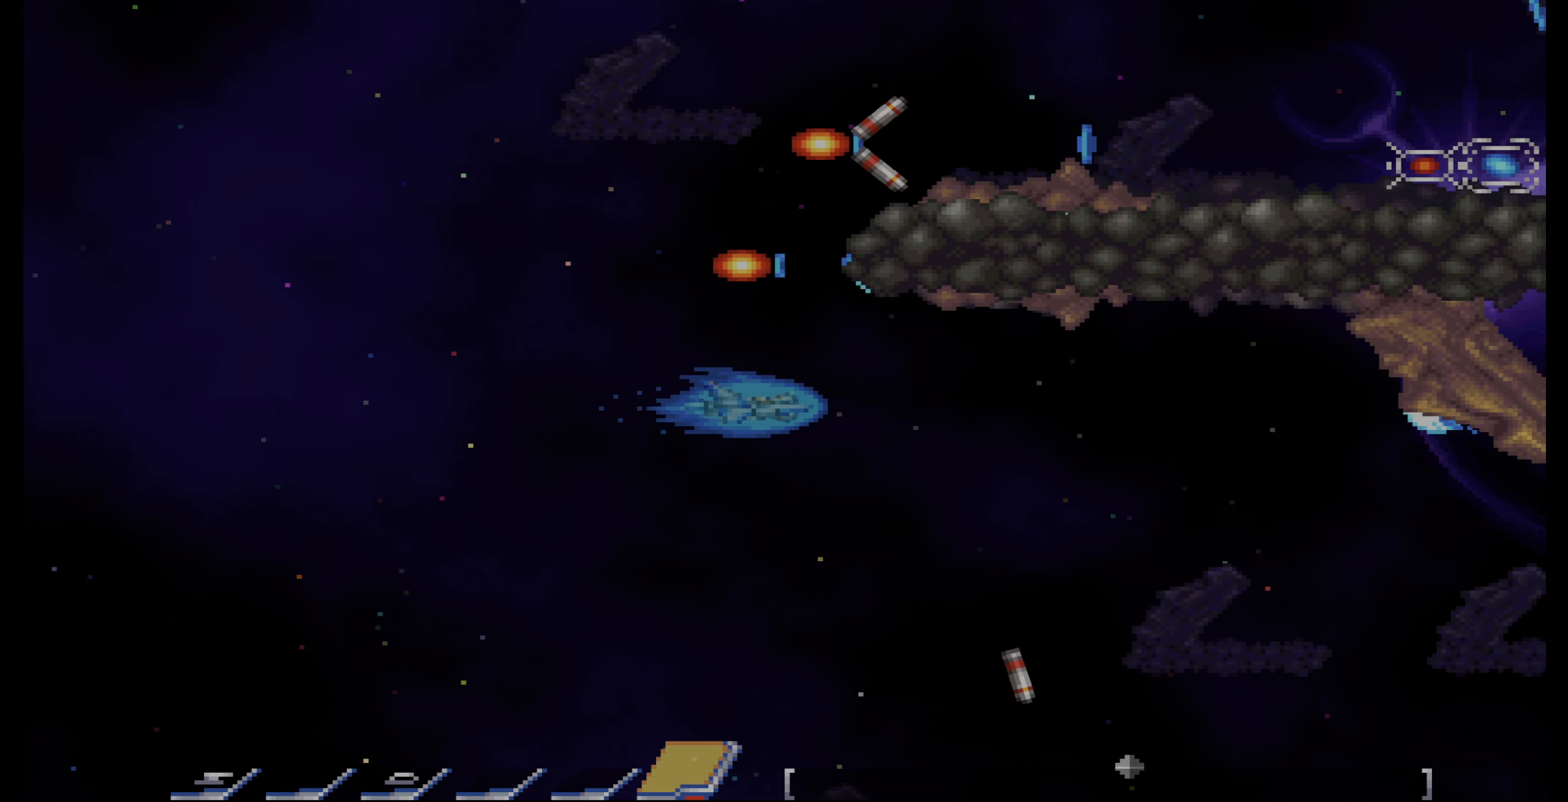
{"buttons": ["CROSS"], "events": []}
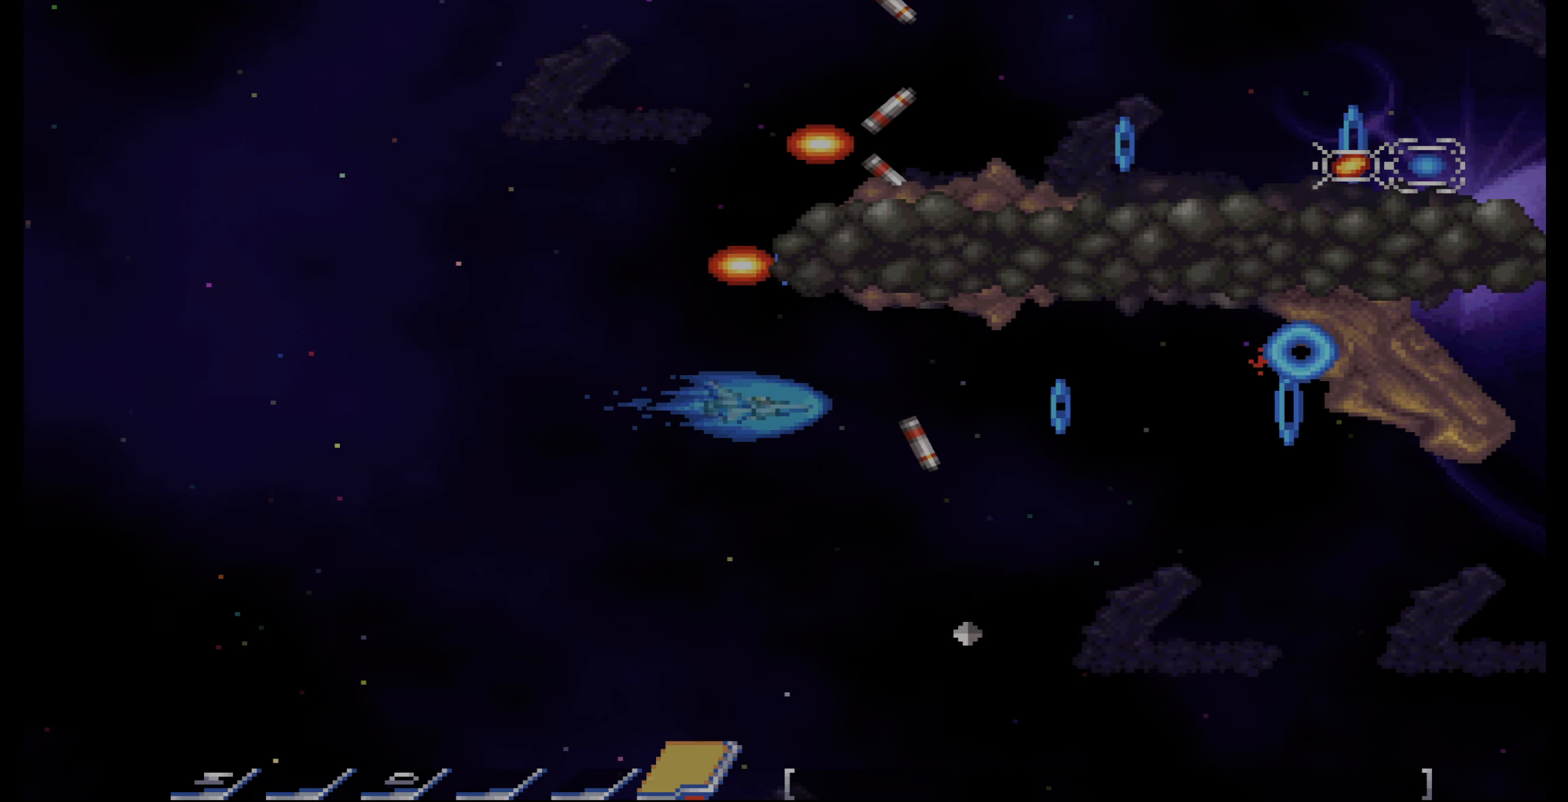
{"buttons": ["CROSS", "DPAD_UP", "DPAD_LEFT"], "events": [[50, "DPAD_LEFT", "down"], [117, "DPAD_LEFT", "up"], [284, "DPAD_LEFT", "down"], [500, "DPAD_UP", "down"]]}
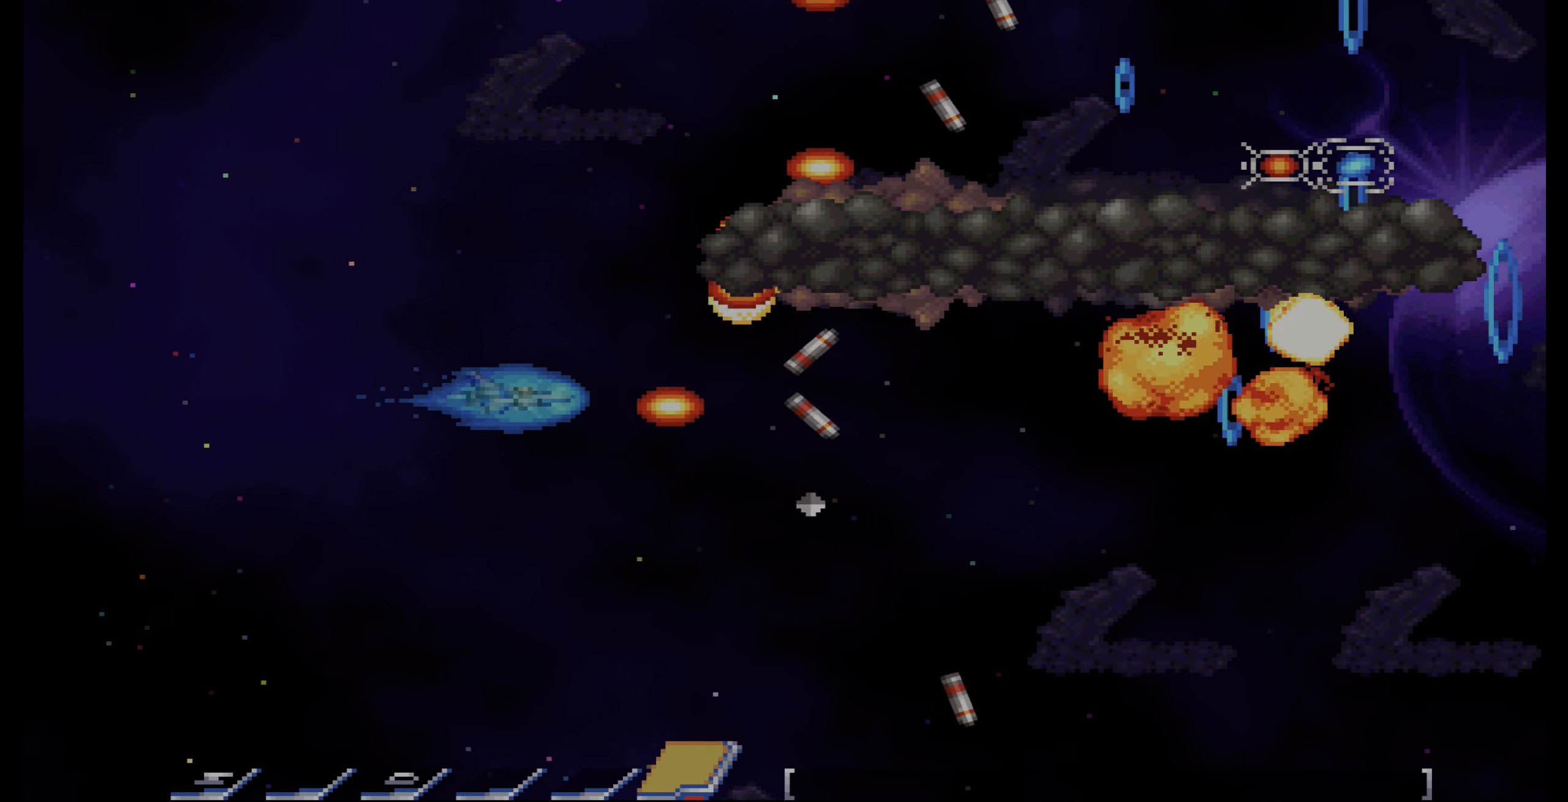
{"buttons": ["CROSS", "DPAD_UP"], "events": [[167, "DPAD_LEFT", "up"]]}
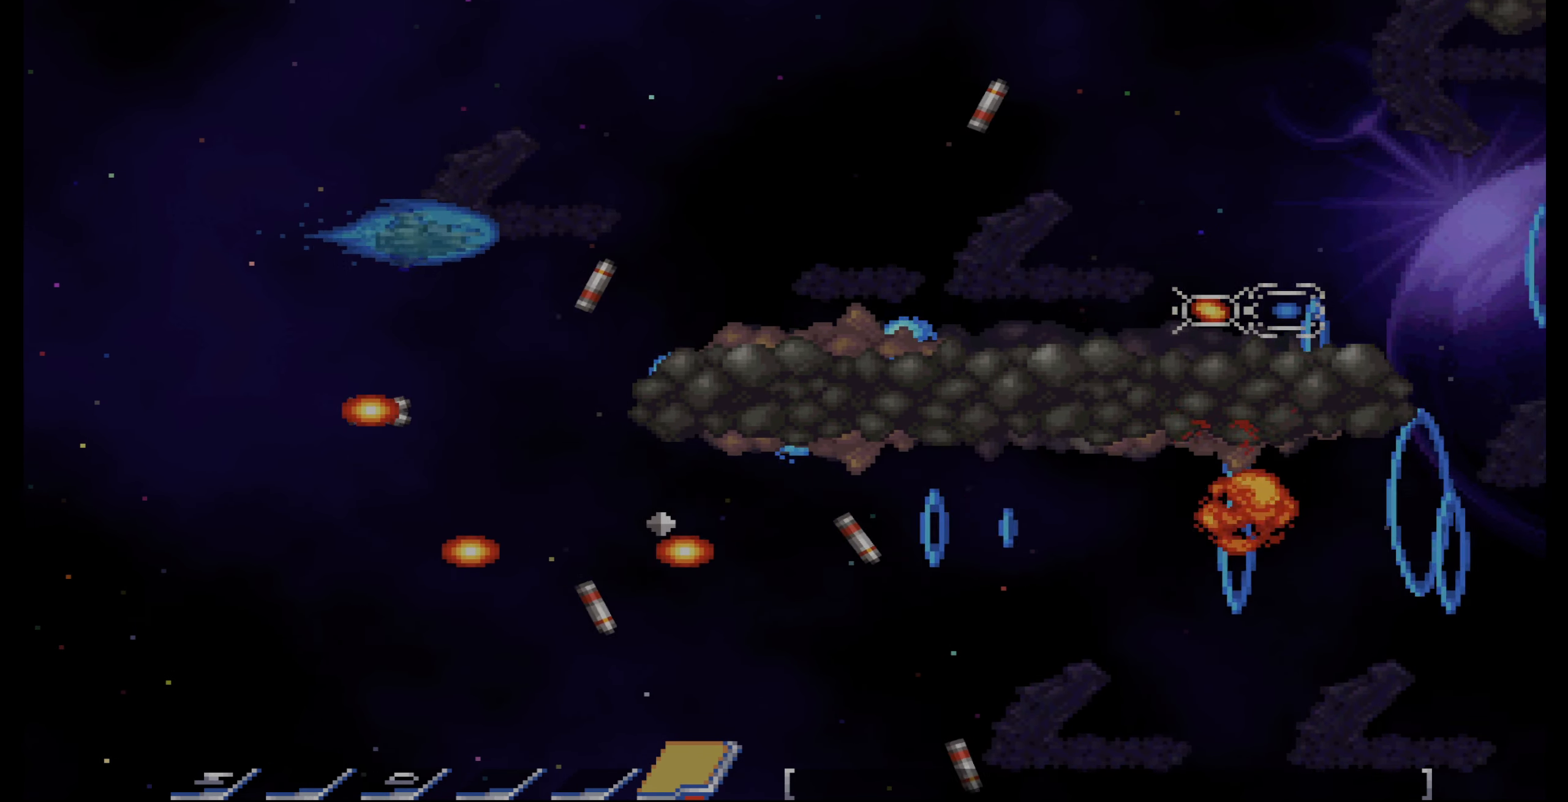
{"buttons": ["CROSS", "DPAD_UP"], "events": []}
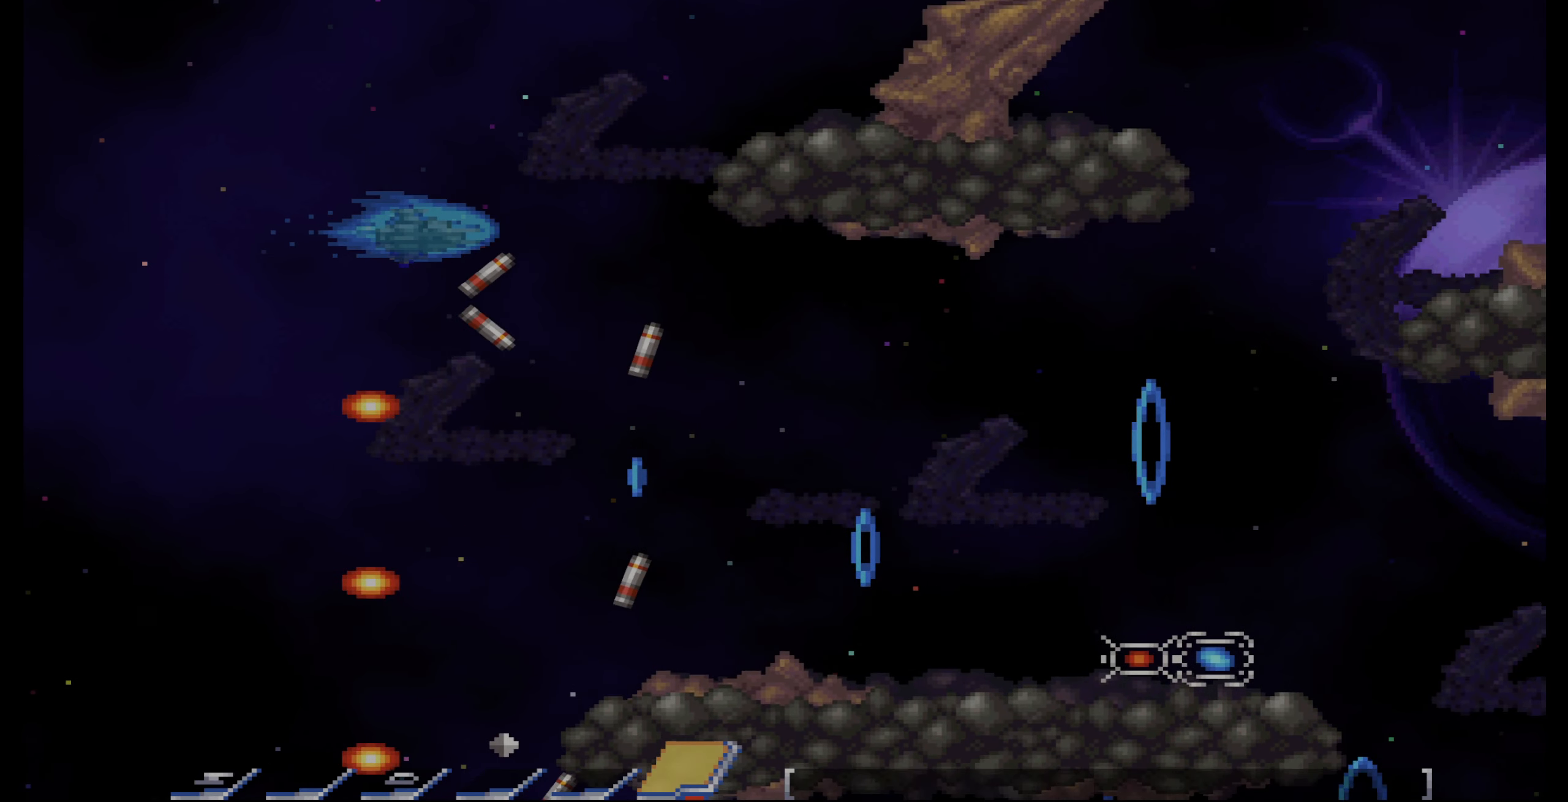
{"buttons": ["CROSS", "DPAD_UP"], "events": [[17, "DPAD_UP", "up"], [267, "DPAD_UP", "down"]]}
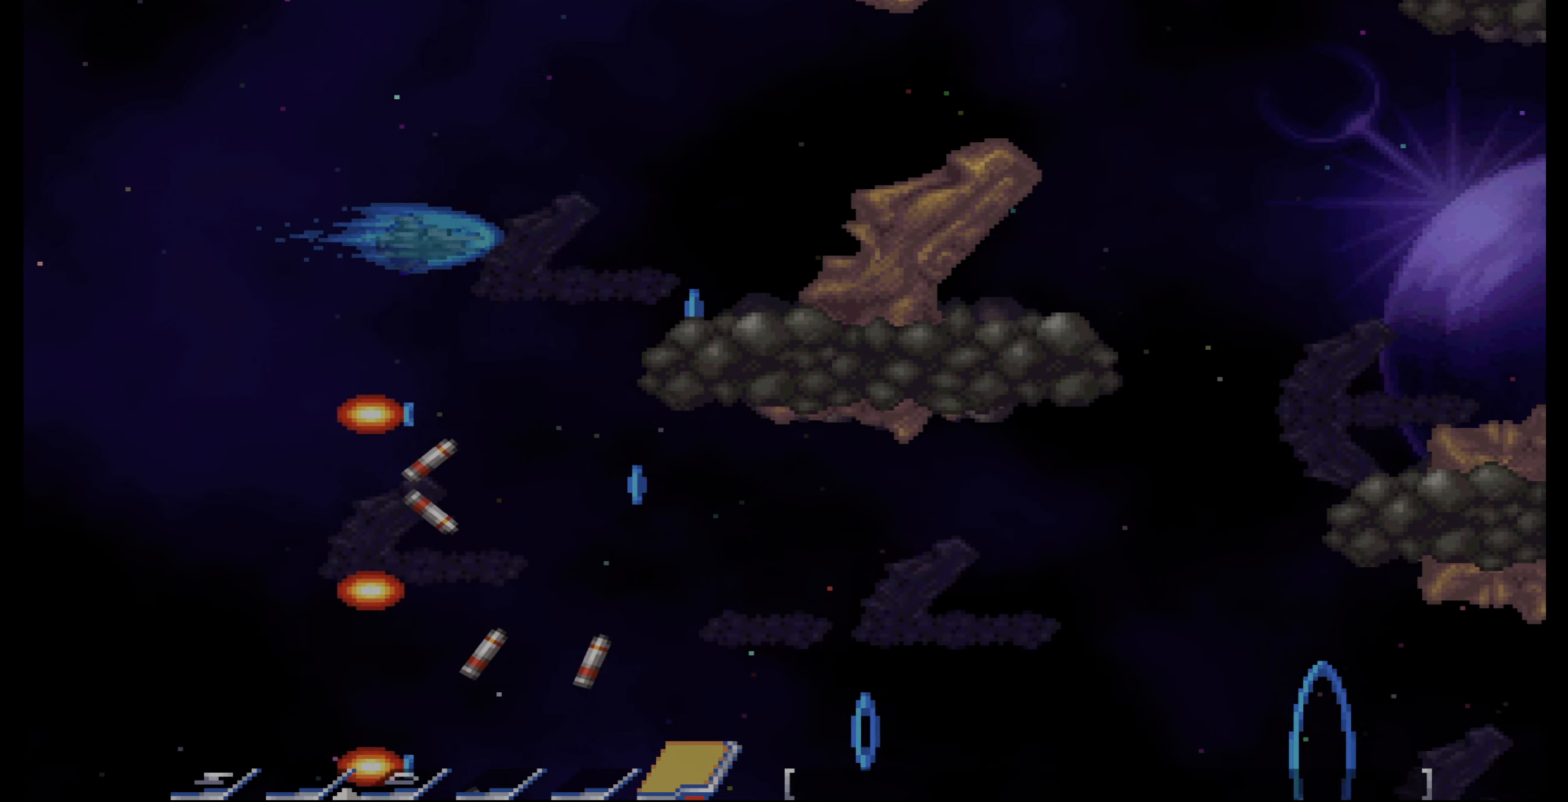
{"buttons": ["CROSS", "DPAD_UP"], "events": [[17, "DPAD_UP", "up"], [100, "DPAD_LEFT", "down"], [184, "DPAD_LEFT", "up"], [367, "DPAD_UP", "down"]]}
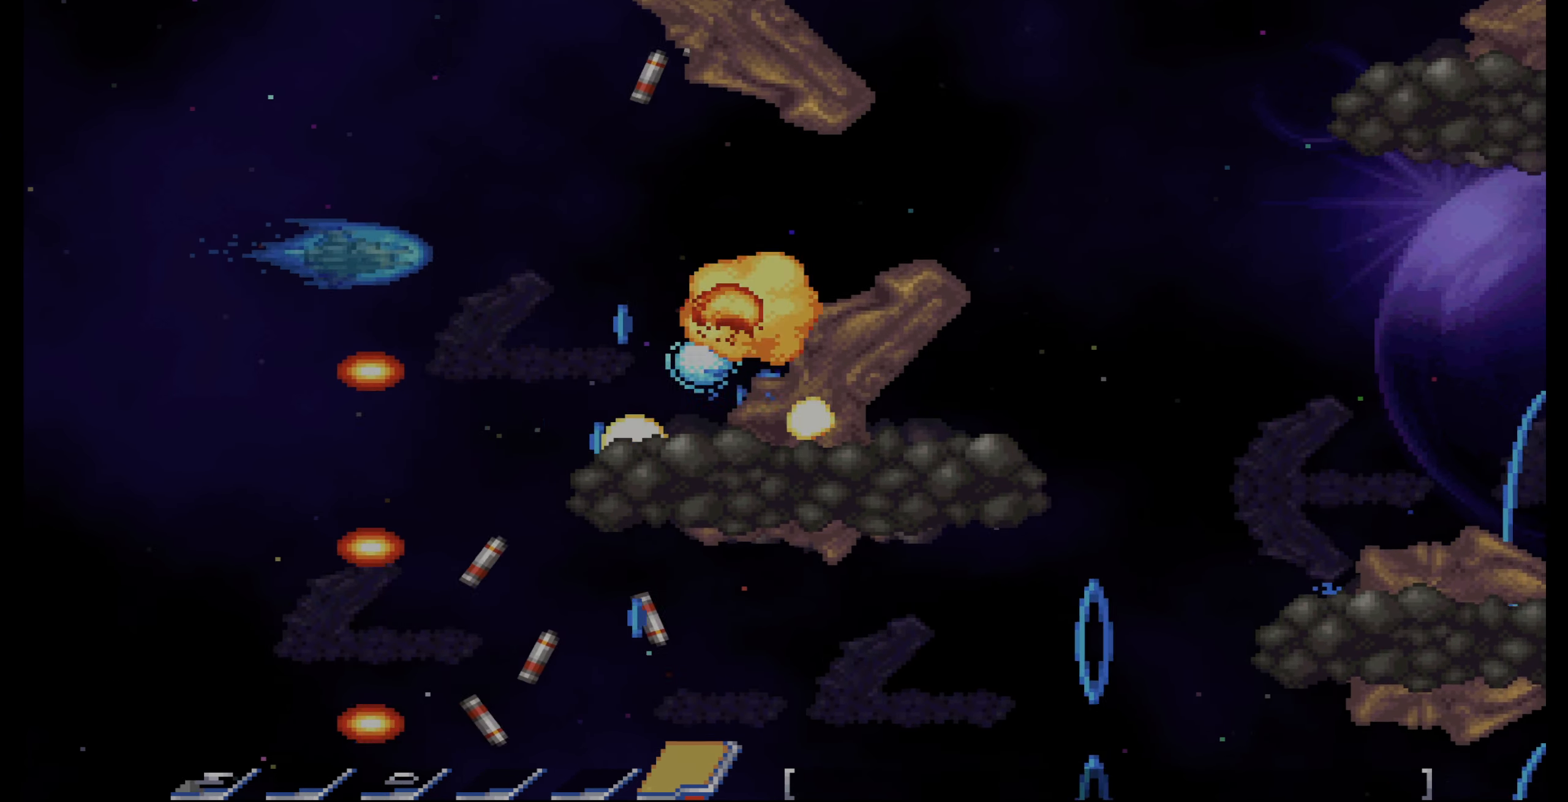
{"buttons": ["CROSS"], "events": [[317, "DPAD_LEFT", "down"], [333, "DPAD_UP", "up"], [417, "DPAD_LEFT", "up"]]}
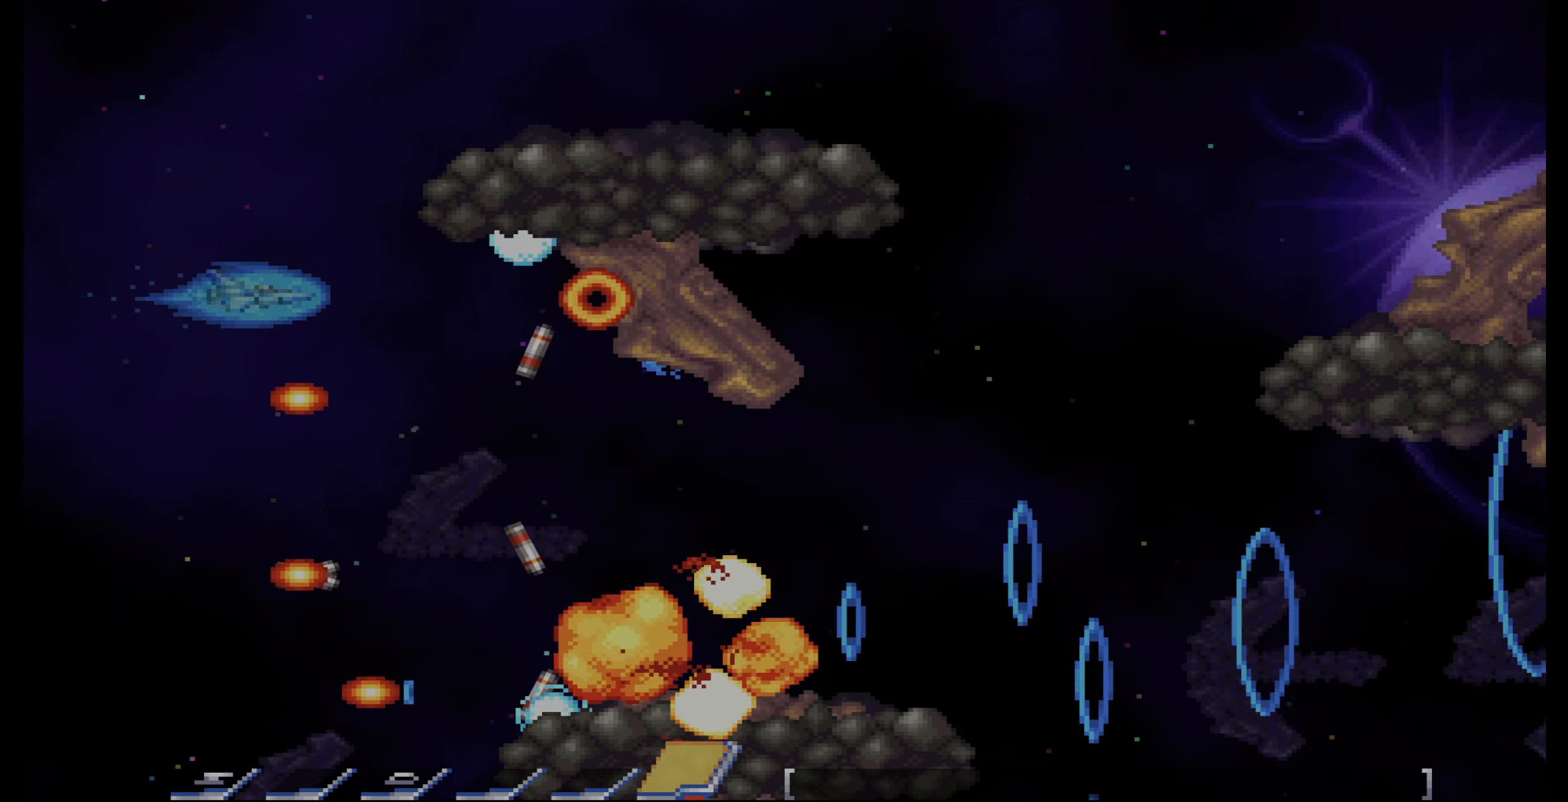
{"buttons": ["CROSS", "DPAD_DOWN"], "events": [[250, "DPAD_LEFT", "down"], [317, "DPAD_LEFT", "up"], [483, "DPAD_DOWN", "down"]]}
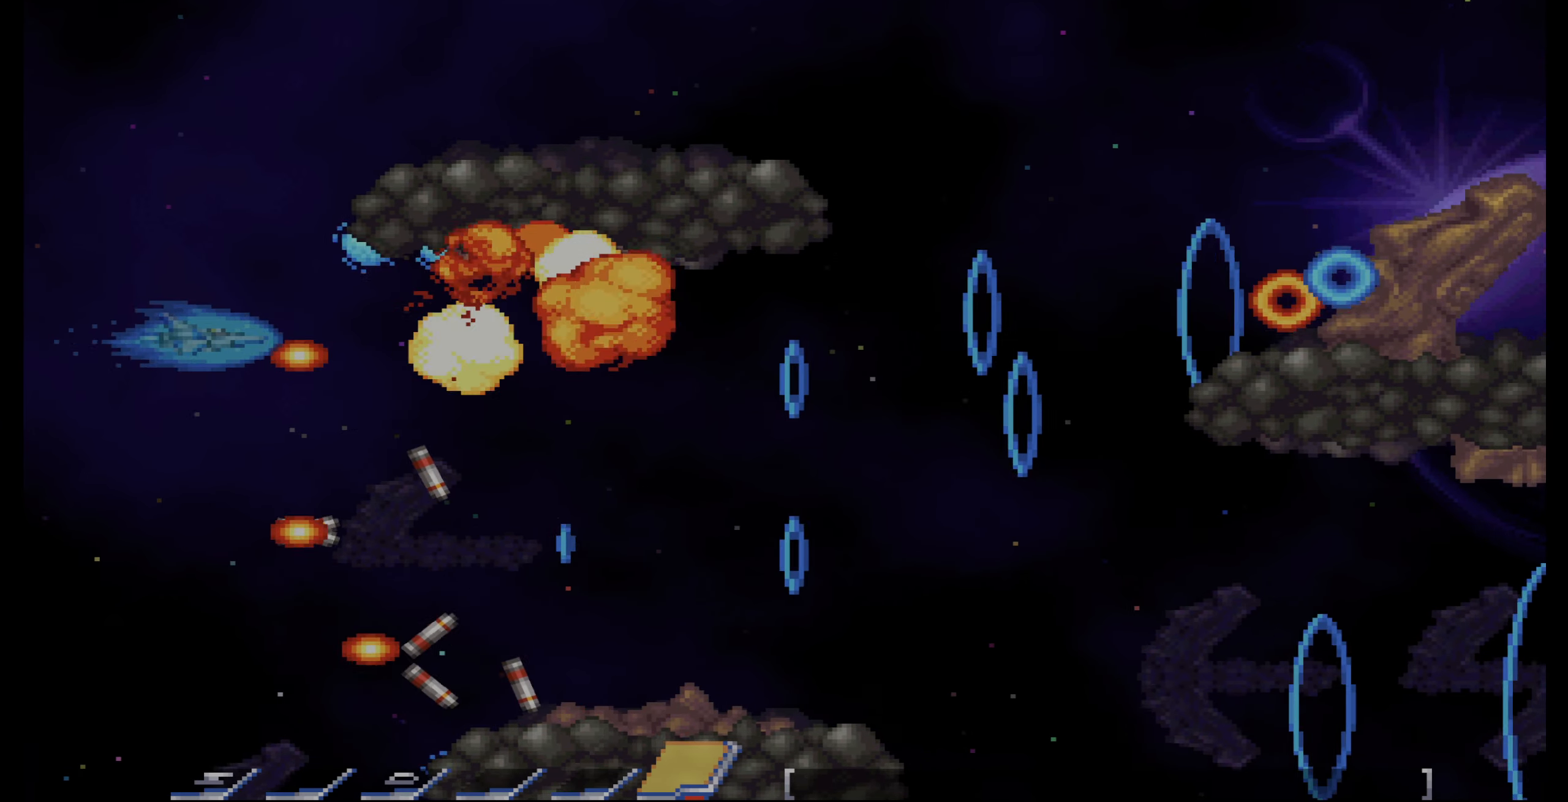
{"buttons": ["CROSS", "DPAD_RIGHT"], "events": [[133, "DPAD_DOWN", "up"], [467, "DPAD_RIGHT", "down"]]}
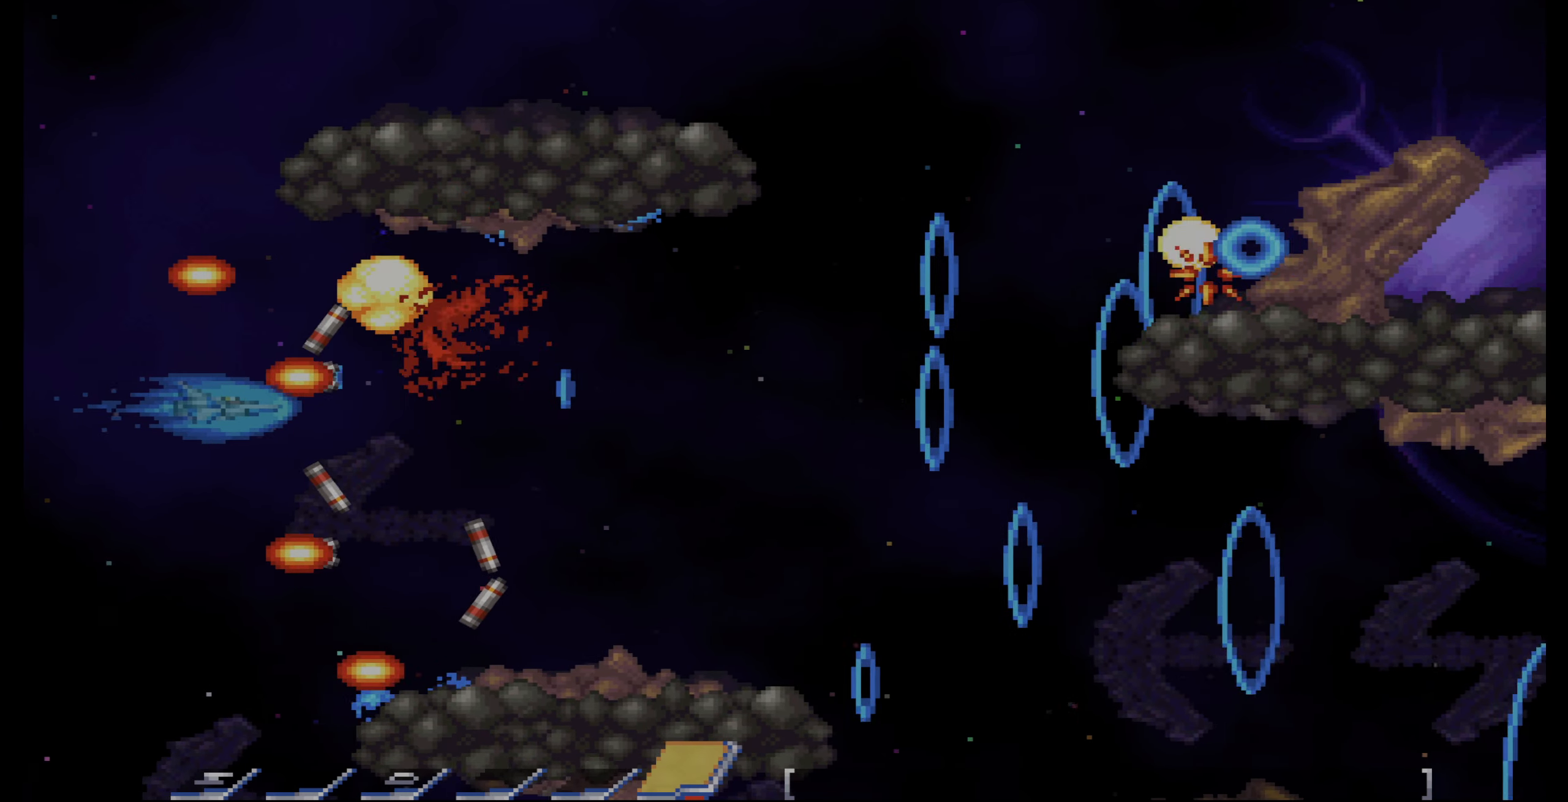
{"buttons": ["CROSS", "DPAD_RIGHT"], "events": []}
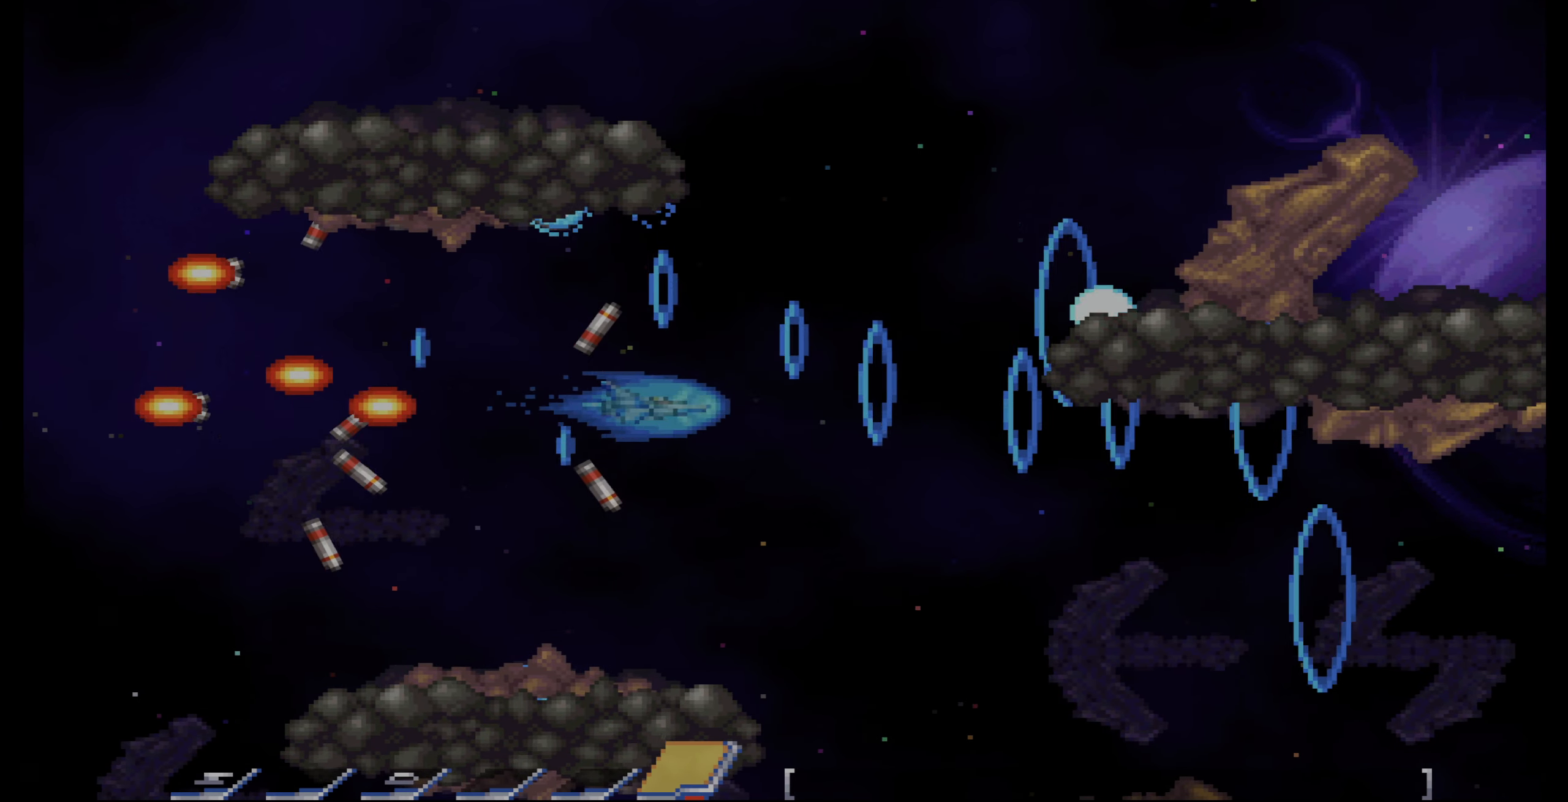
{"buttons": ["CROSS"], "events": [[150, "DPAD_UP", "down"], [200, "DPAD_RIGHT", "up"], [417, "DPAD_UP", "up"]]}
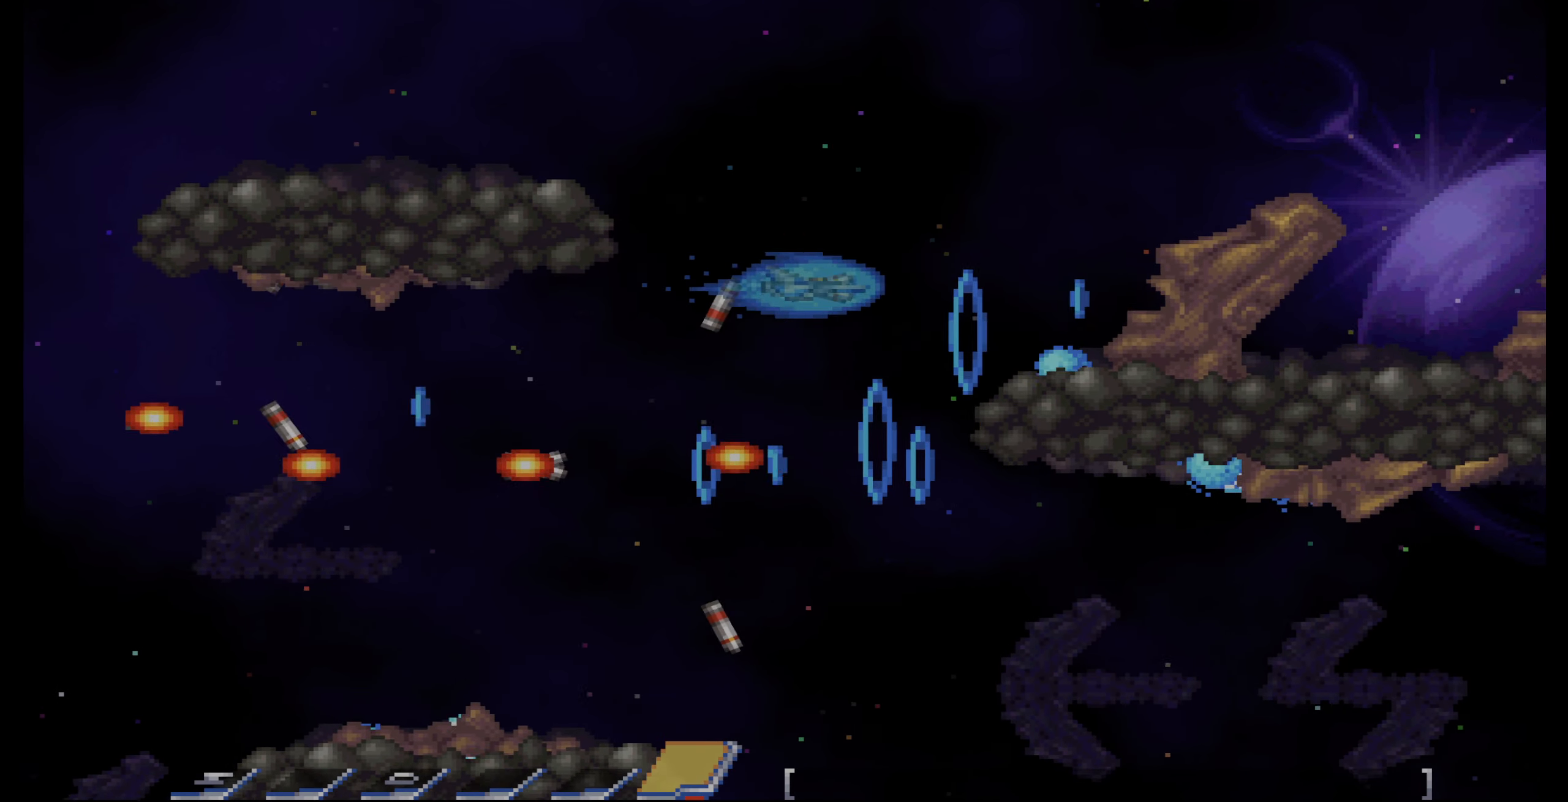
{"buttons": ["CROSS", "DPAD_DOWN"], "events": [[217, "DPAD_LEFT", "down"], [250, "DPAD_DOWN", "down"], [367, "DPAD_LEFT", "up"]]}
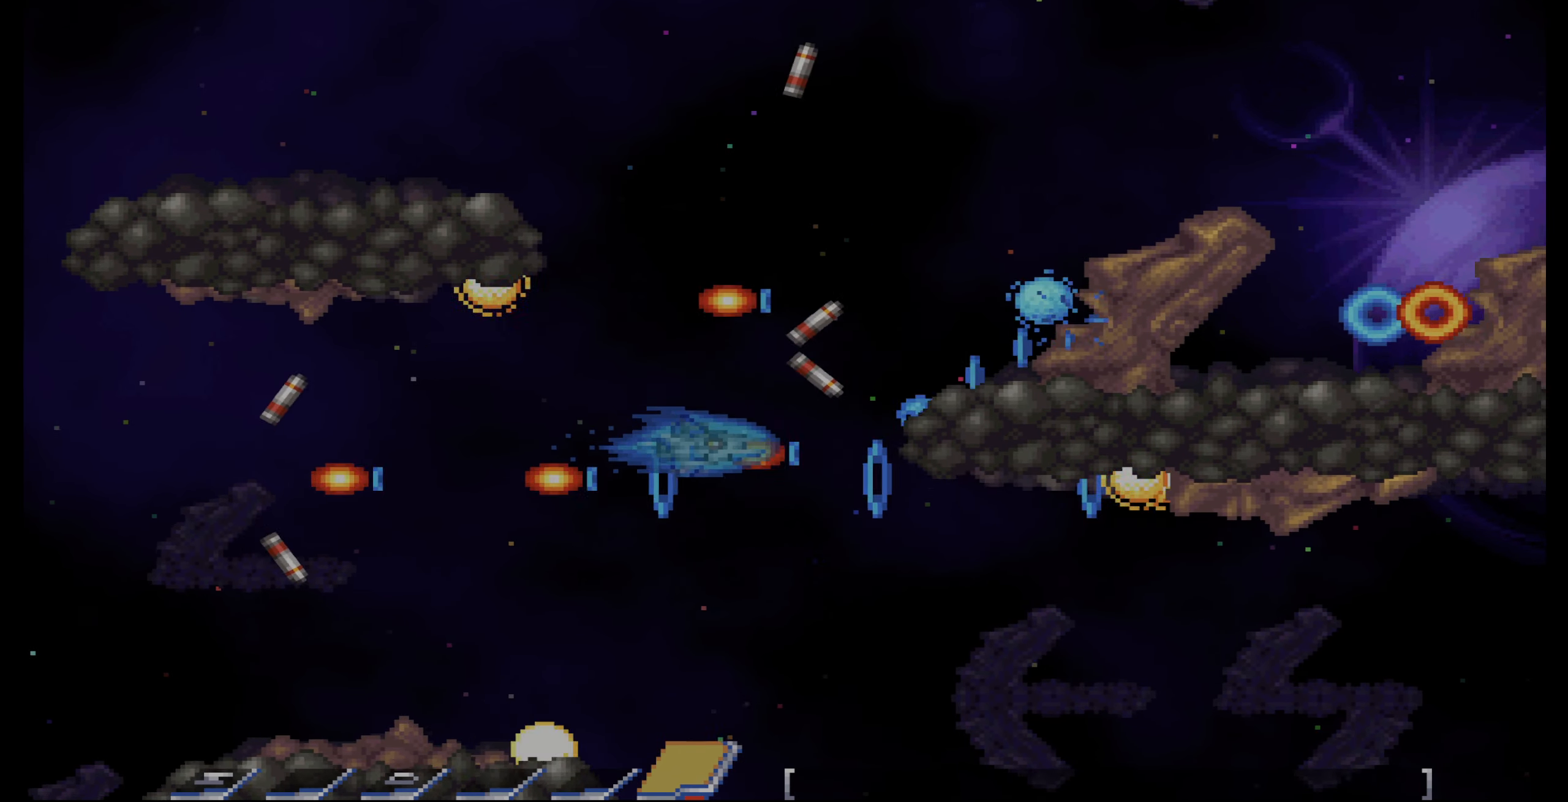
{"buttons": ["CROSS", "DPAD_LEFT"], "events": [[167, "DPAD_DOWN", "up"], [317, "DPAD_DOWN", "down"], [383, "DPAD_DOWN", "up"], [500, "DPAD_LEFT", "down"]]}
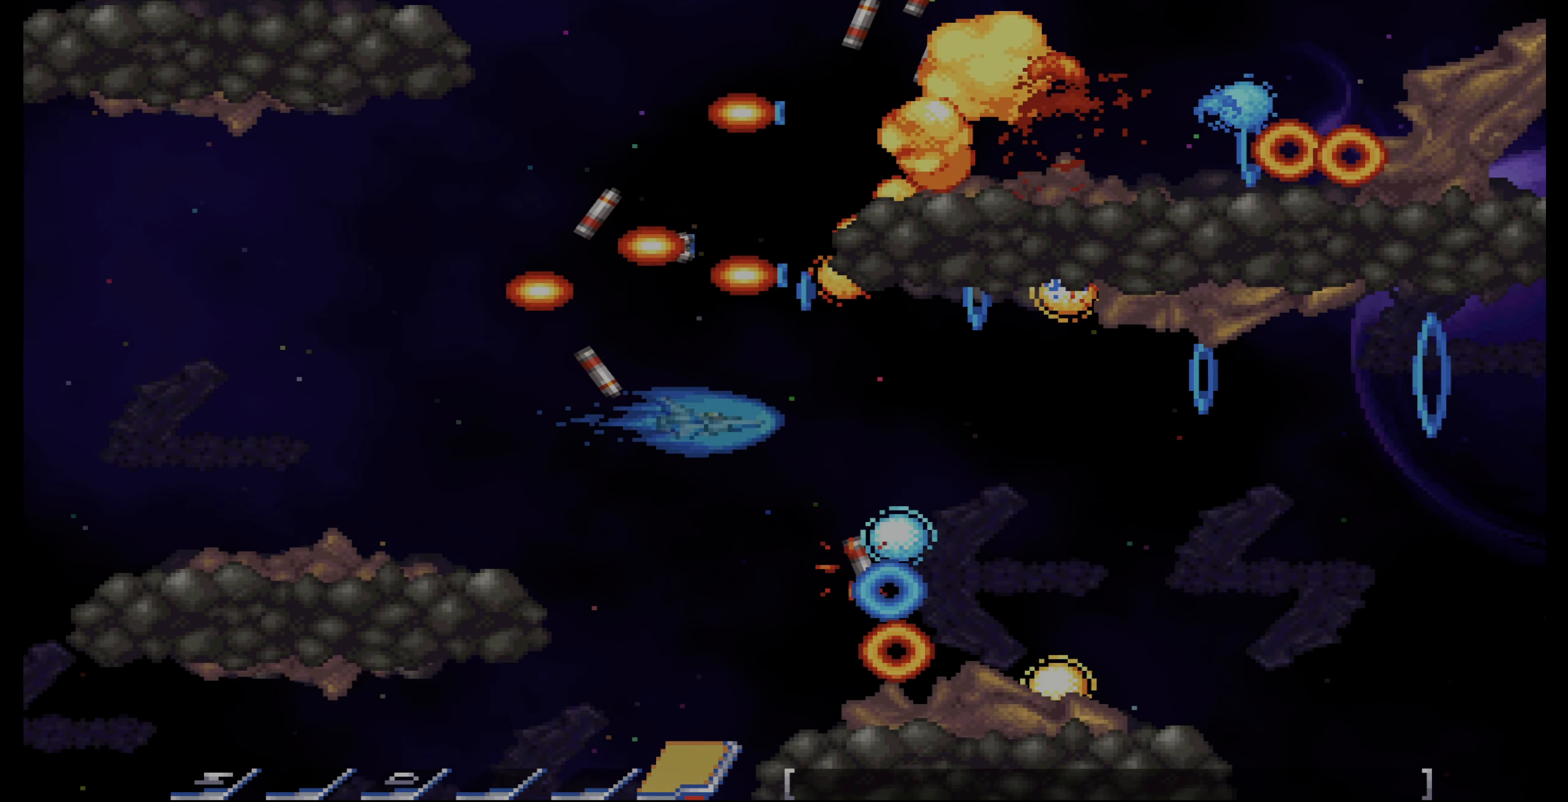
{"buttons": ["CROSS", "DPAD_LEFT"], "events": [[117, "DPAD_UP", "down"], [183, "DPAD_UP", "up"], [217, "DPAD_LEFT", "up"], [283, "DPAD_DOWN", "down"], [367, "DPAD_DOWN", "up"], [483, "DPAD_LEFT", "down"]]}
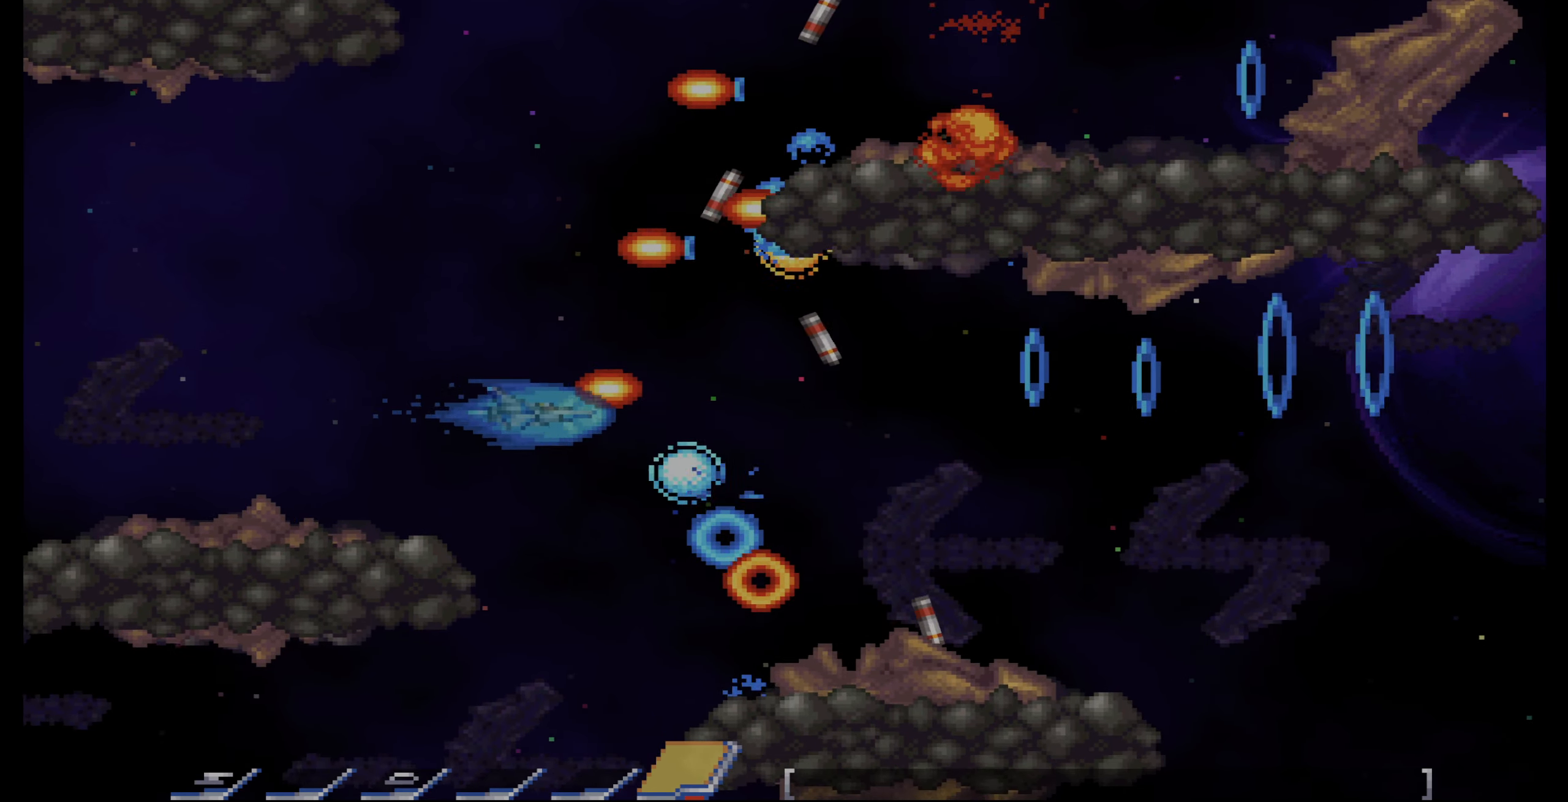
{"buttons": ["CROSS"], "events": [[83, "DPAD_UP", "down"], [150, "DPAD_LEFT", "up"], [150, "DPAD_UP", "up"], [317, "DPAD_LEFT", "down"], [383, "DPAD_UP", "down"], [450, "DPAD_LEFT", "up"], [483, "DPAD_UP", "up"]]}